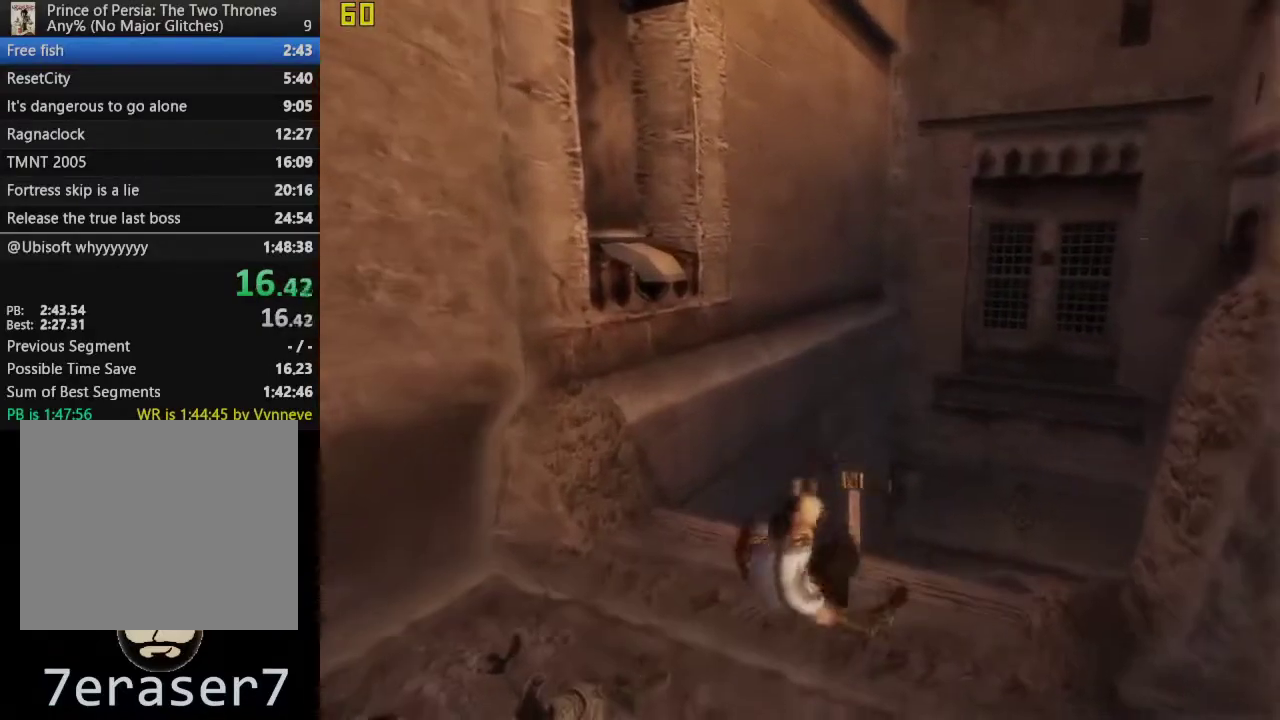
Gameplay with a controller (PlayStation layout); each line is a JSON object with the inputs held at the frame after it. "events" lists button and stick changes between this image and that frame as [ms after this image, input, new state], when the widget could be followed in between. This overlay highlights the sticks when they move; stick clicks (L3 R3) are not distinguishable.
{"buttons": [], "left_stick": "center", "right_stick": "center", "events": [[67, "left_stick", "up"], [117, "left_stick", "center"], [167, "CIRCLE", "down"], [267, "CIRCLE", "up"], [367, "CIRCLE", "down"], [450, "CIRCLE", "up"]]}
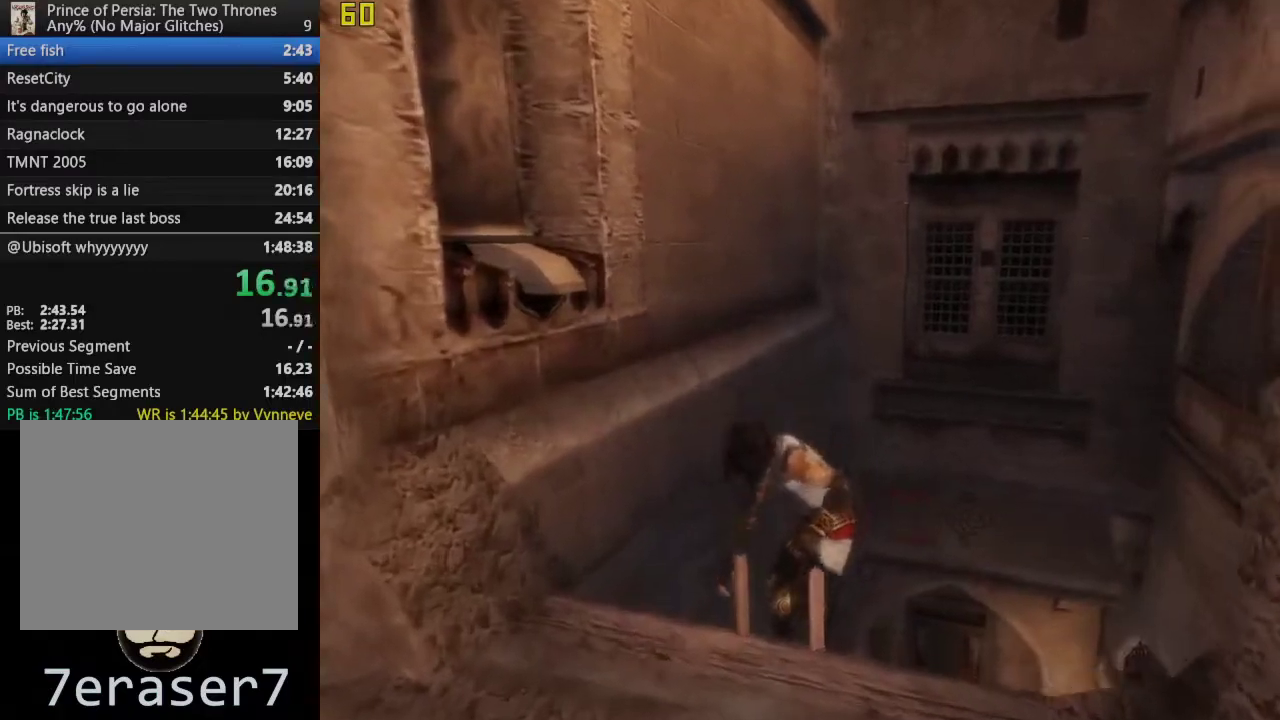
{"buttons": [], "left_stick": "center", "right_stick": "center", "events": [[50, "CIRCLE", "down"], [133, "CIRCLE", "up"], [217, "CIRCLE", "down"], [300, "CIRCLE", "up"], [383, "CIRCLE", "down"], [483, "CIRCLE", "up"]]}
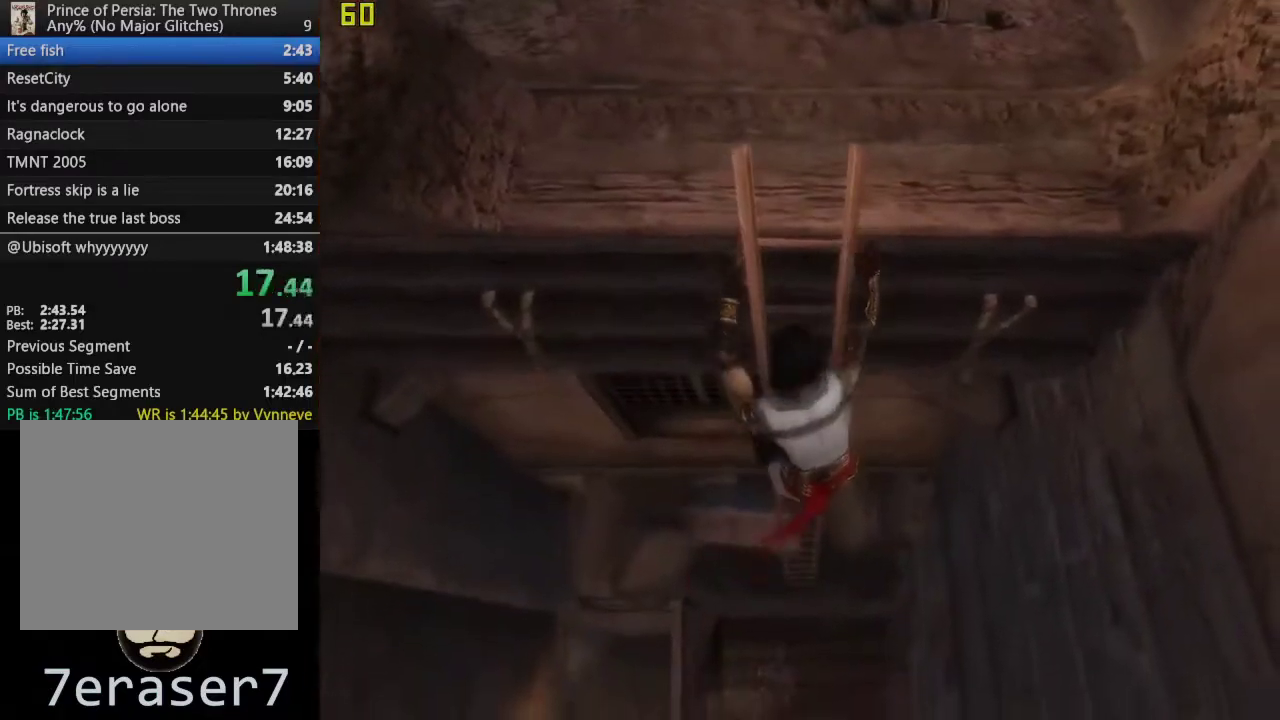
{"buttons": ["DPAD_UP"], "left_stick": "center", "right_stick": "center", "events": [[50, "CIRCLE", "down"], [117, "CIRCLE", "up"], [250, "DPAD_UP", "down"]]}
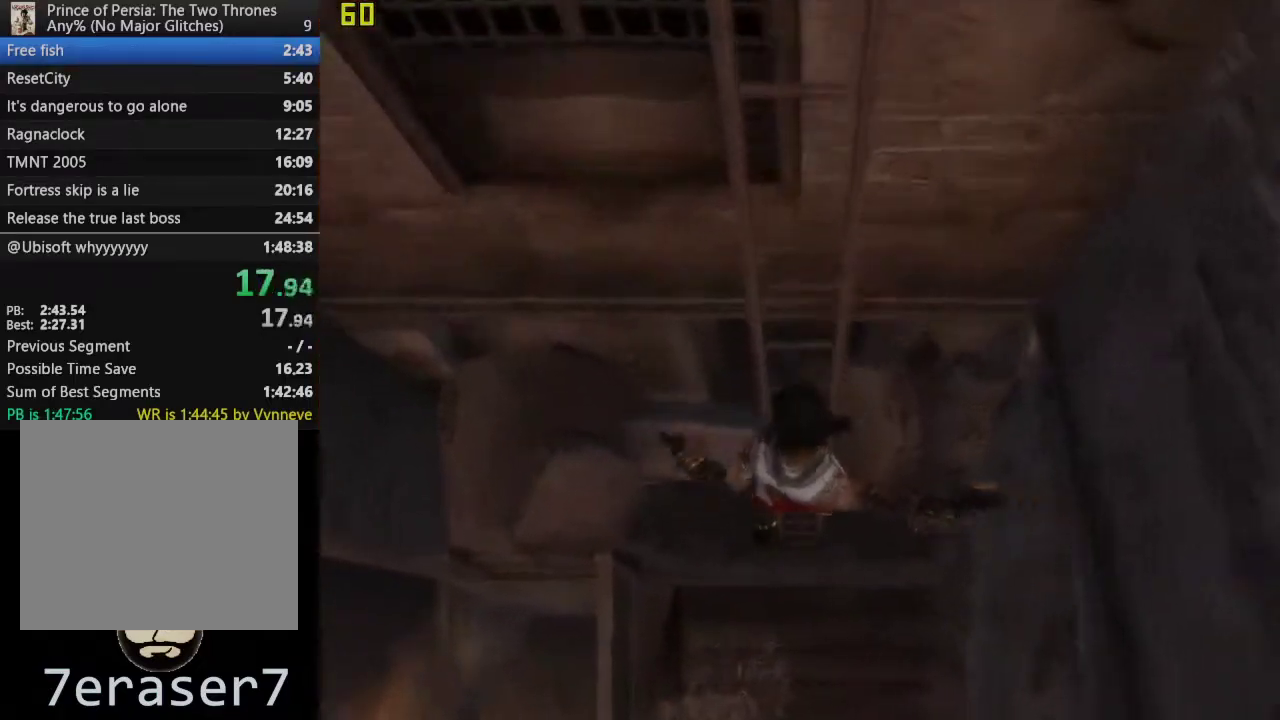
{"buttons": [], "left_stick": "down", "right_stick": "center", "events": [[267, "DPAD_UP", "up"], [267, "R2", "down"], [383, "R2", "up"], [483, "left_stick", "down"]]}
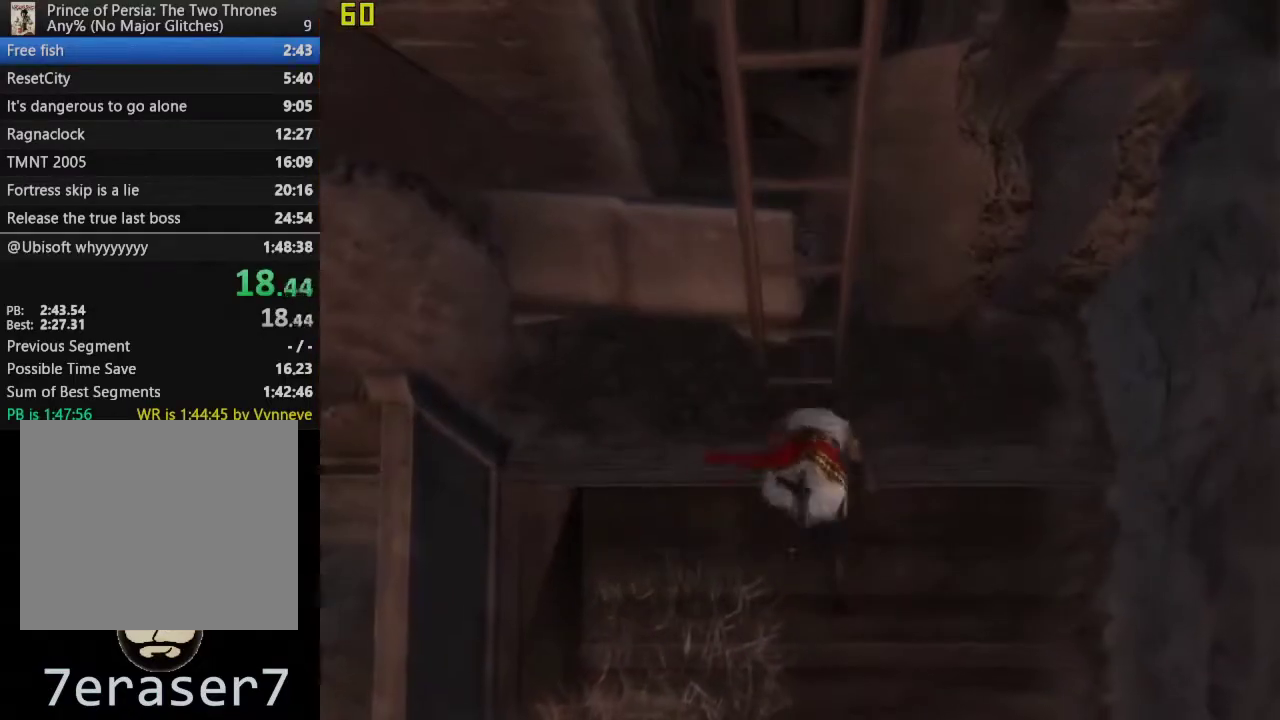
{"buttons": ["R2"], "left_stick": "down", "right_stick": "center", "events": [[50, "R2", "down"], [183, "R2", "up"], [500, "R2", "down"]]}
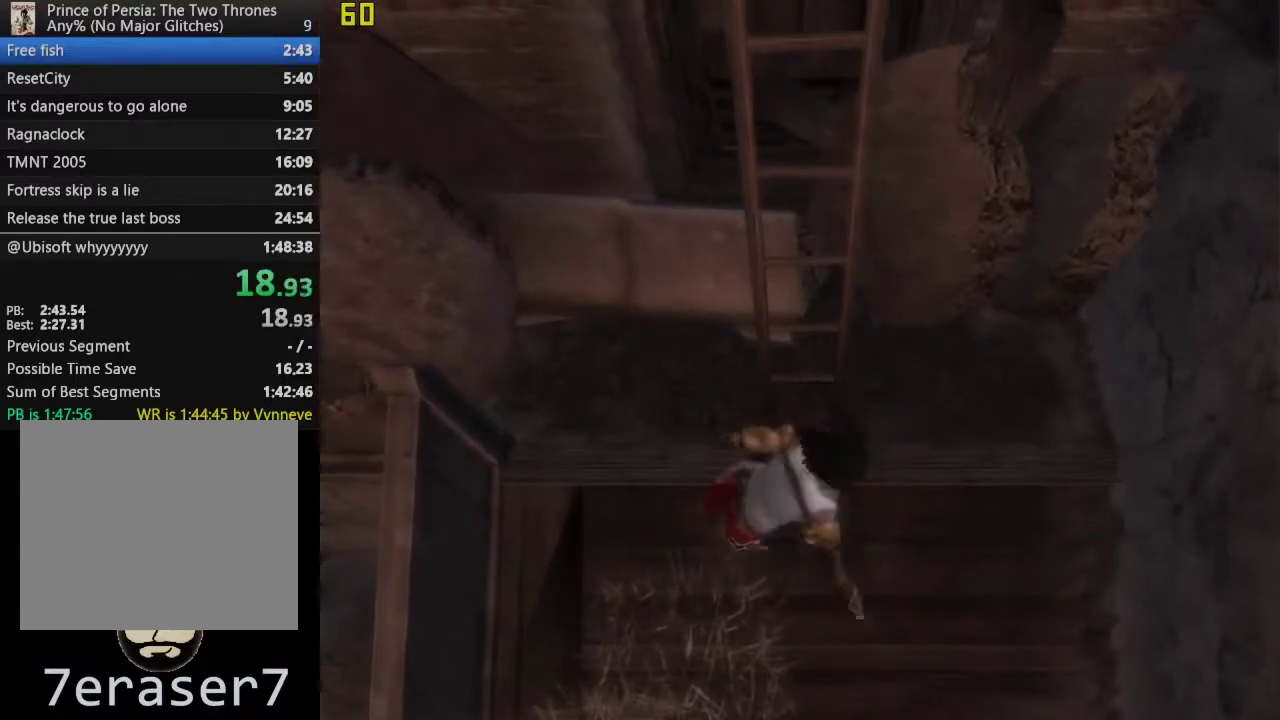
{"buttons": [], "left_stick": "down", "right_stick": "center", "events": [[50, "R2", "up"], [333, "R2", "down"], [433, "R2", "up"]]}
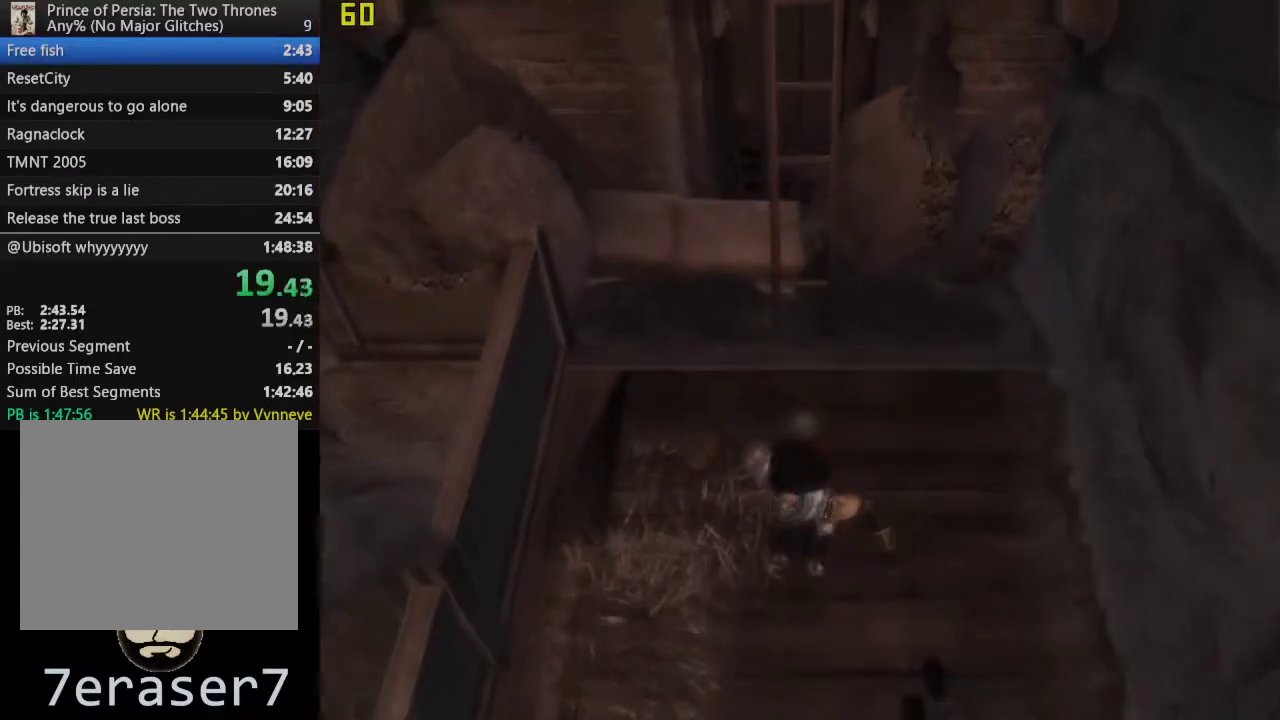
{"buttons": [], "left_stick": "down-left", "right_stick": "center", "events": [[83, "R2", "down"], [133, "R2", "up"], [200, "left_stick", "down-left"]]}
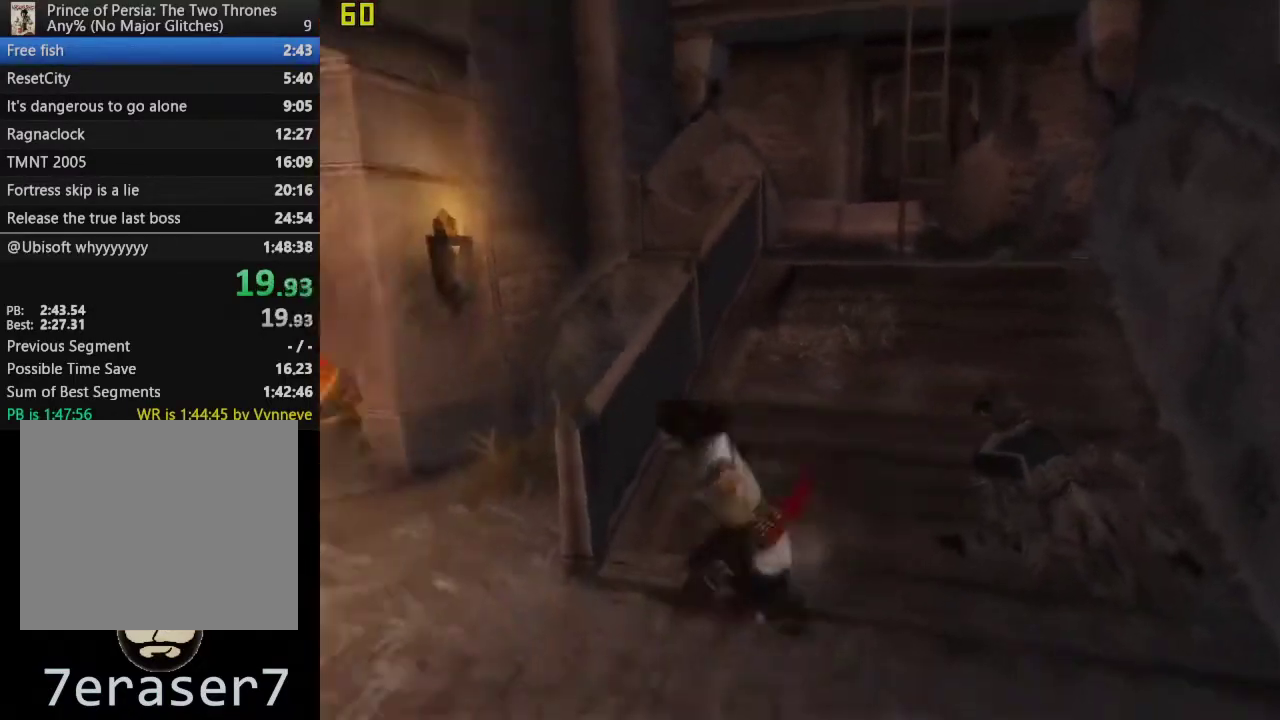
{"buttons": [], "left_stick": "up-left", "right_stick": "center", "events": [[50, "left_stick", "left"], [117, "left_stick", "up-left"], [317, "left_stick", "down-right"], [450, "left_stick", "up-left"]]}
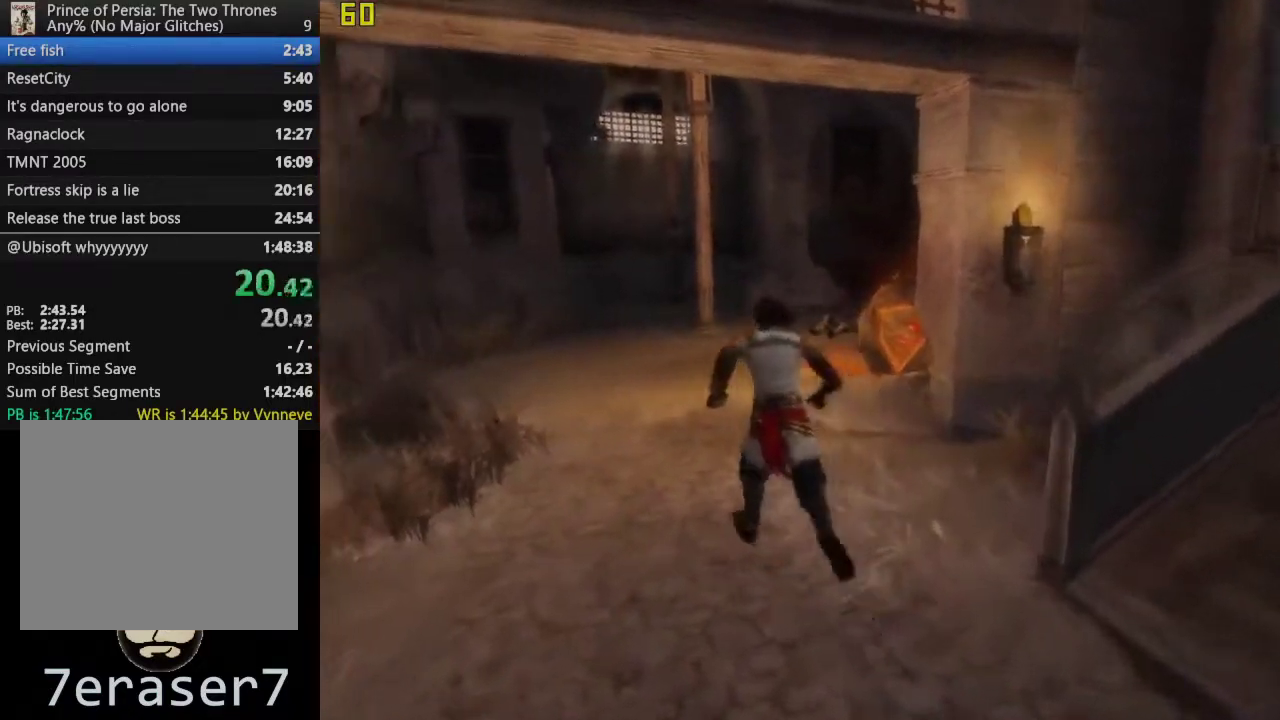
{"buttons": [], "left_stick": "up", "right_stick": "center", "events": [[267, "left_stick", "up"]]}
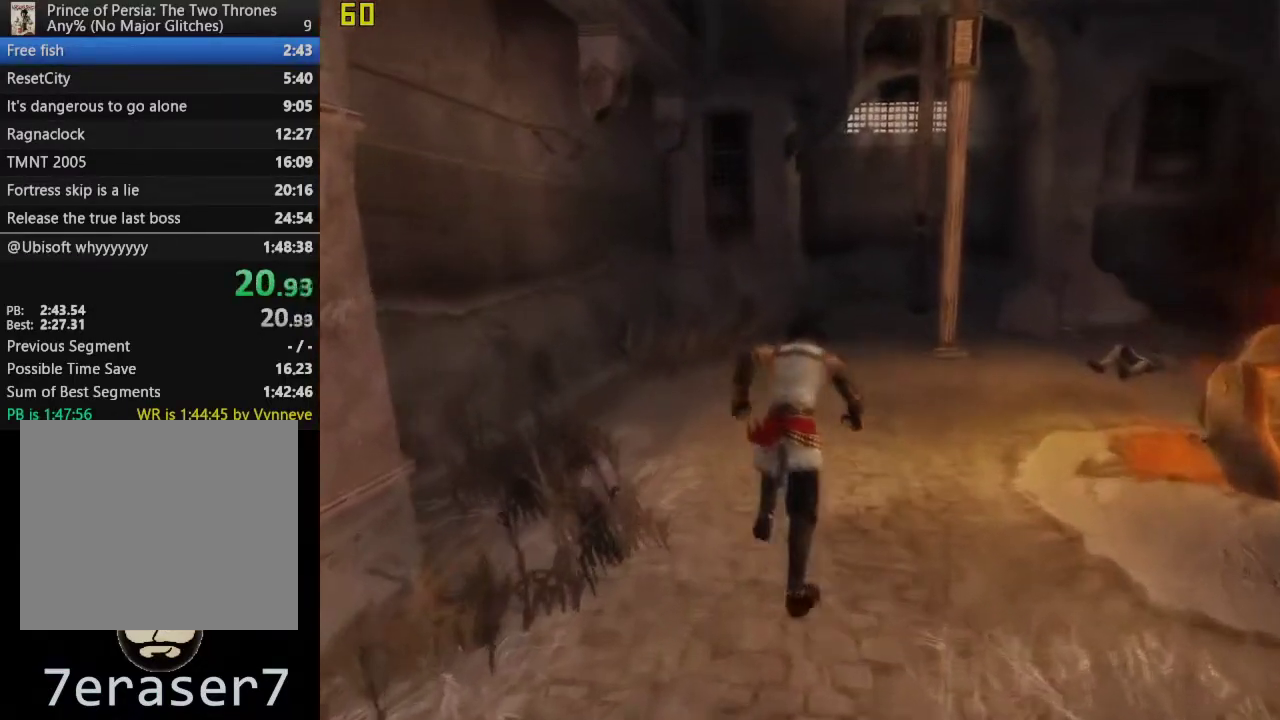
{"buttons": [], "left_stick": "up", "right_stick": "center", "events": []}
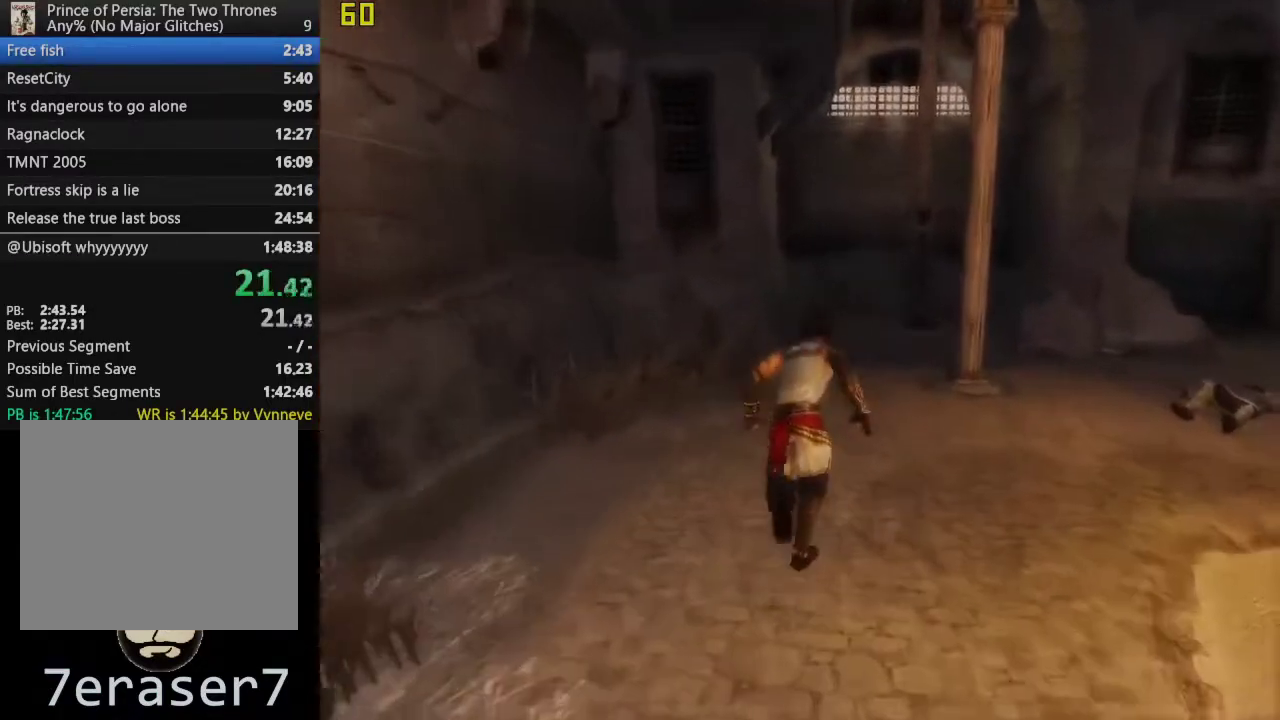
{"buttons": [], "left_stick": "up", "right_stick": "center", "events": []}
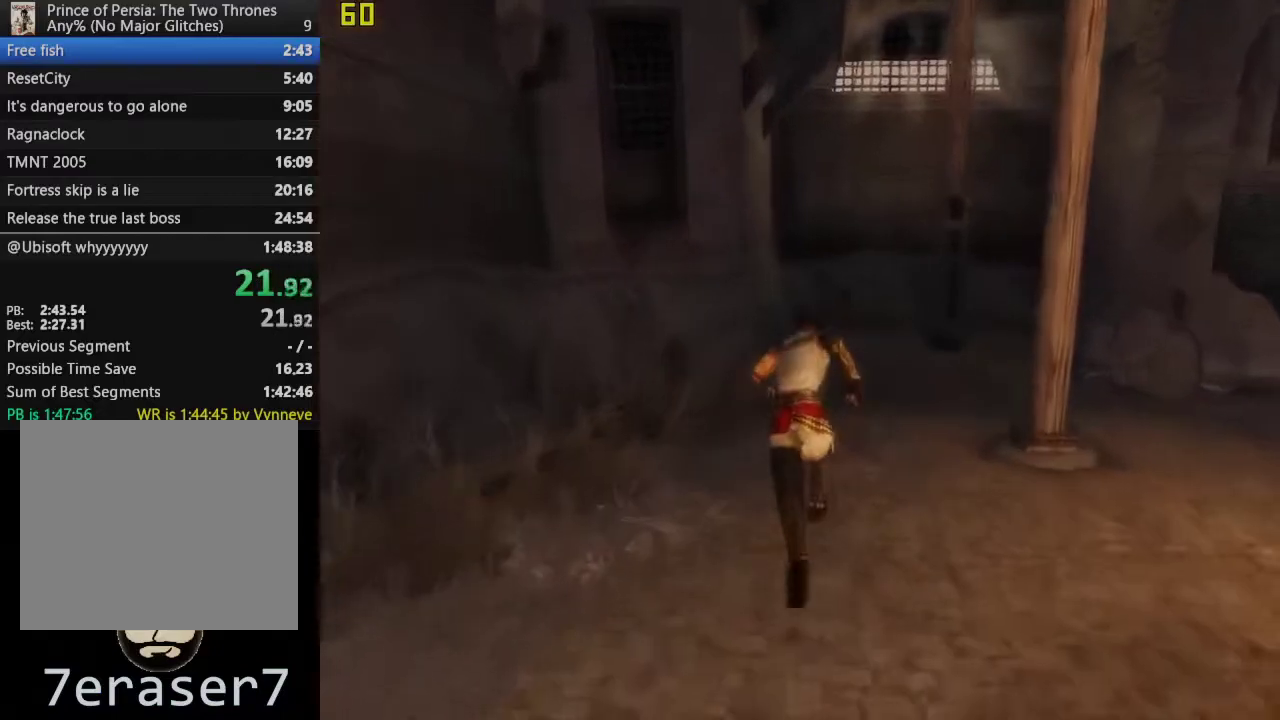
{"buttons": [], "left_stick": "up", "right_stick": "center", "events": []}
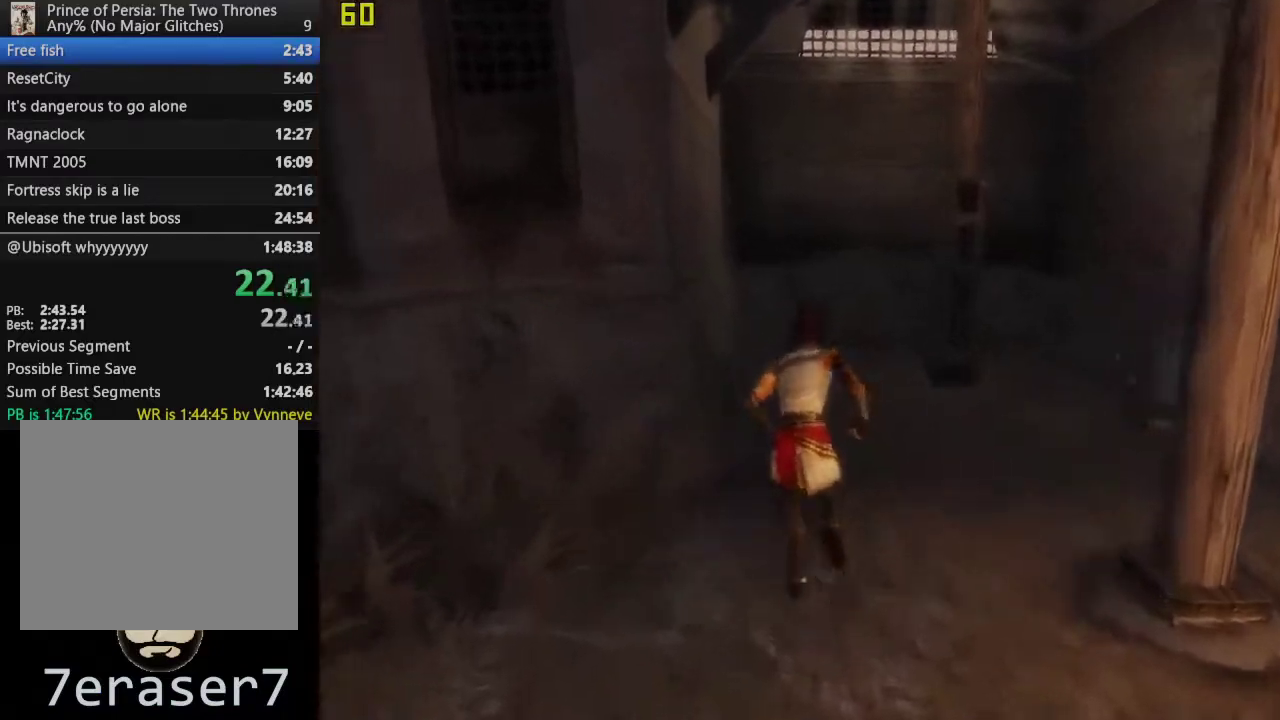
{"buttons": ["R1"], "left_stick": "center", "right_stick": "center", "events": [[200, "R1", "down"], [467, "left_stick", "center"]]}
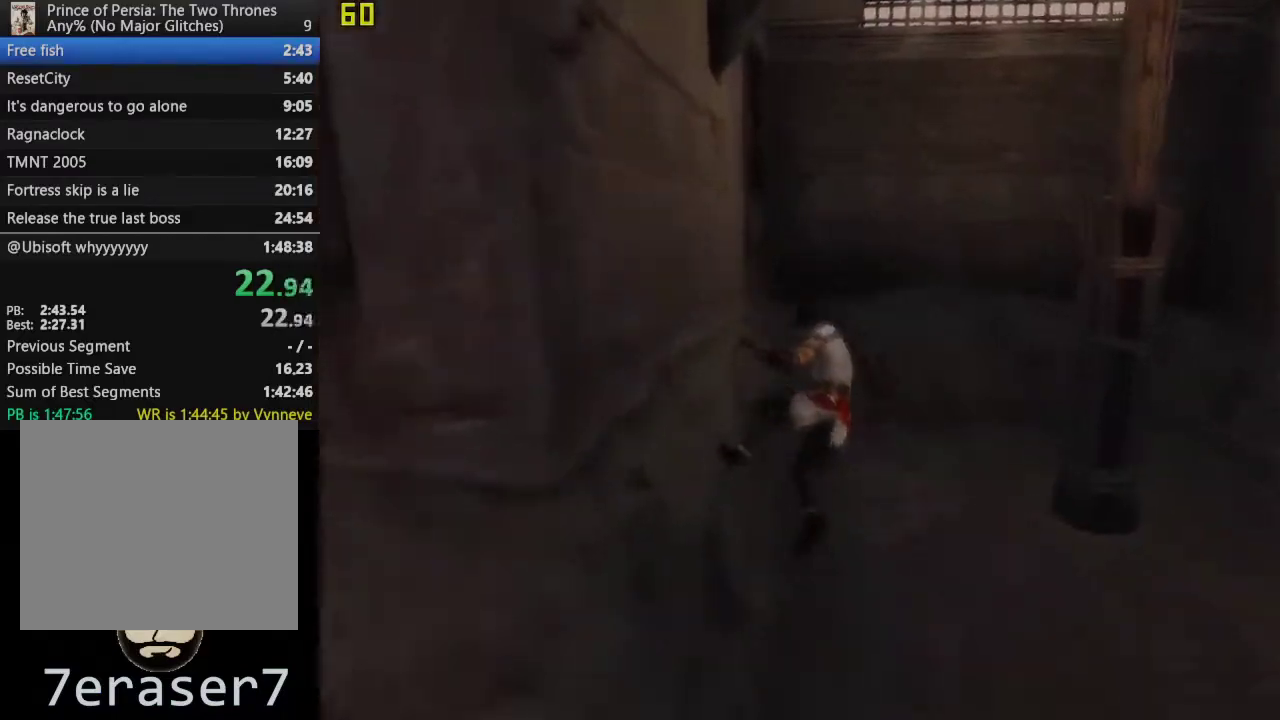
{"buttons": ["DPAD_UP"], "left_stick": "center", "right_stick": "center", "events": [[67, "CROSS", "down"], [267, "CROSS", "up"], [300, "DPAD_UP", "down"], [333, "R1", "up"]]}
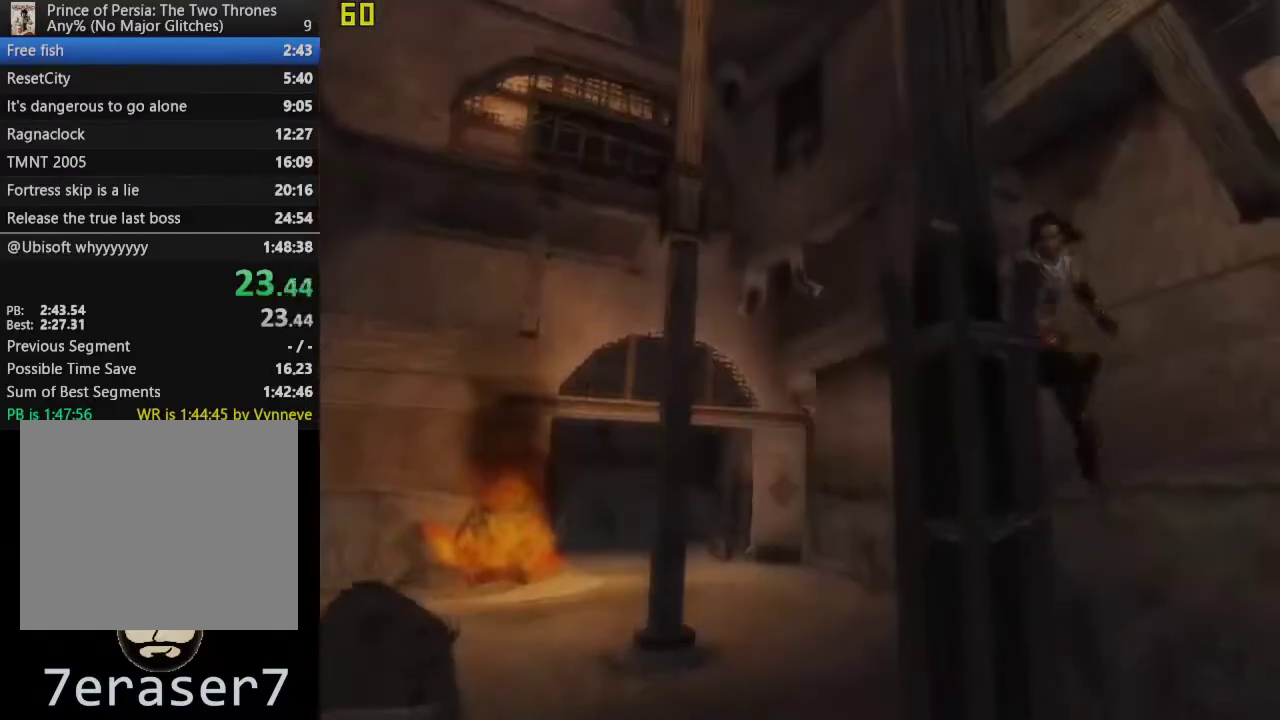
{"buttons": ["DPAD_UP"], "left_stick": "center", "right_stick": "center", "events": []}
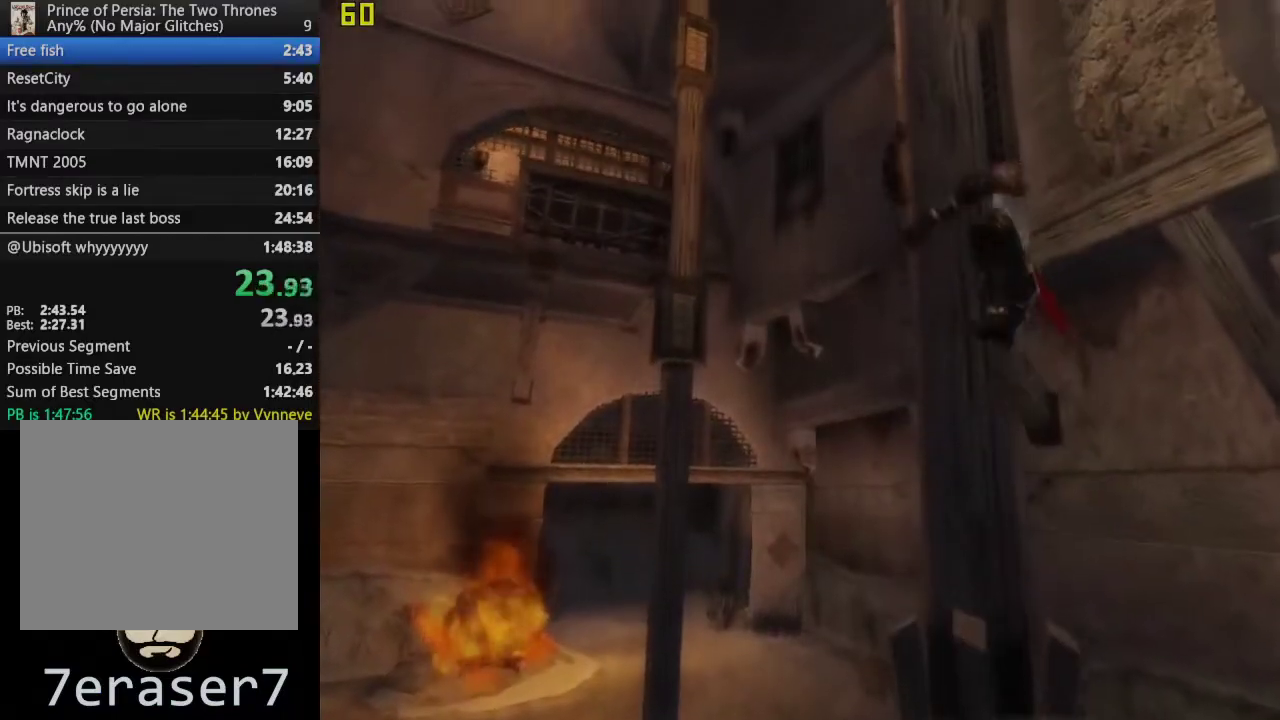
{"buttons": ["DPAD_UP"], "left_stick": "center", "right_stick": "center", "events": []}
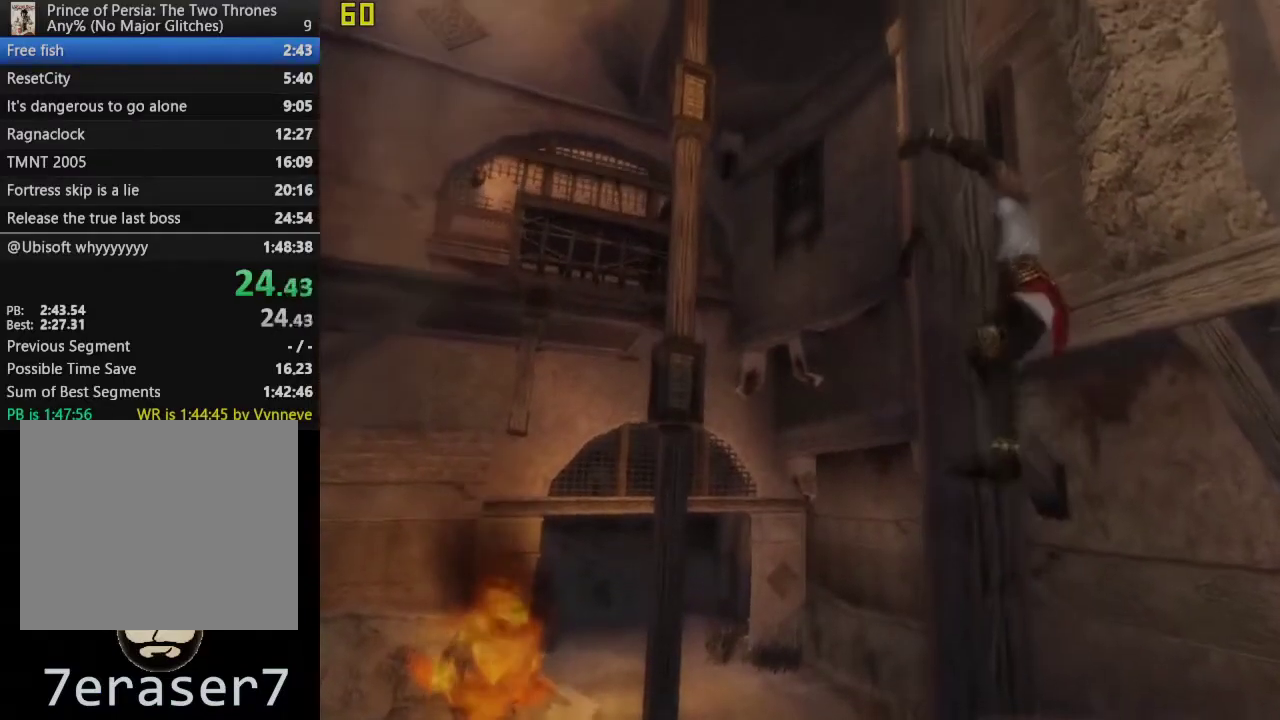
{"buttons": ["CROSS", "DPAD_UP"], "left_stick": "center", "right_stick": "center", "events": [[400, "CROSS", "down"]]}
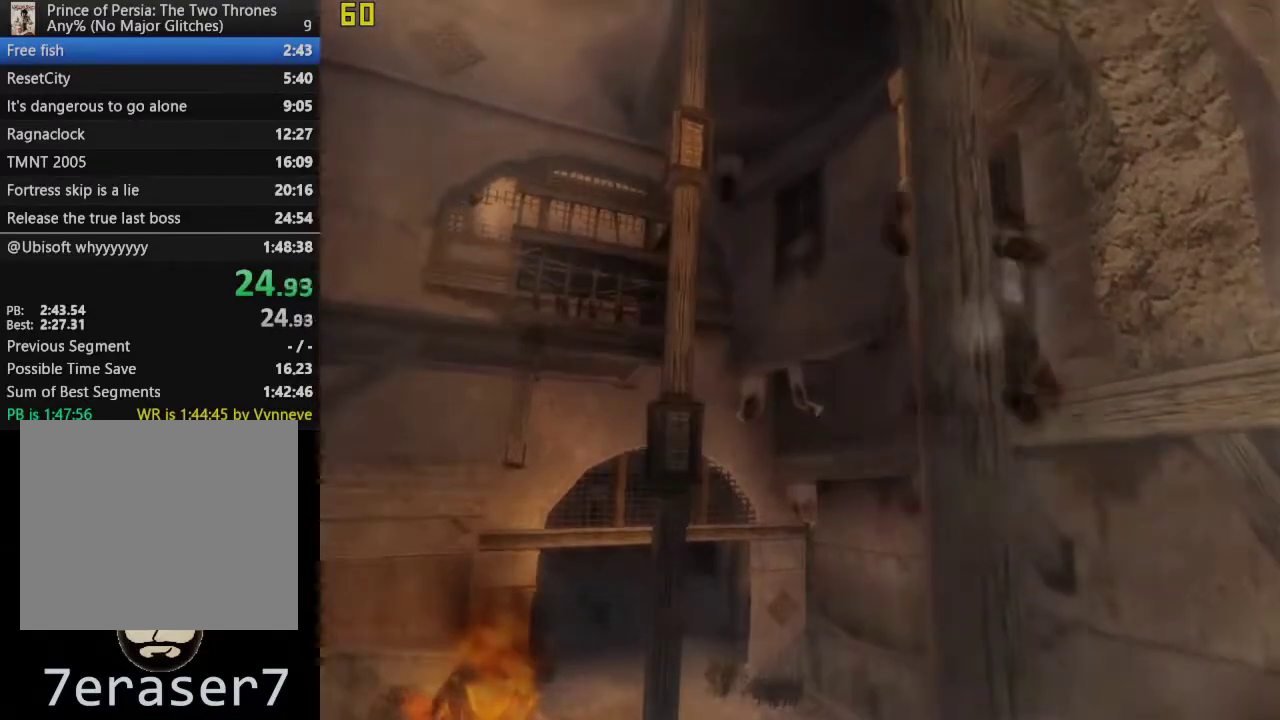
{"buttons": ["DPAD_UP"], "left_stick": "center", "right_stick": "center", "events": [[50, "CROSS", "up"]]}
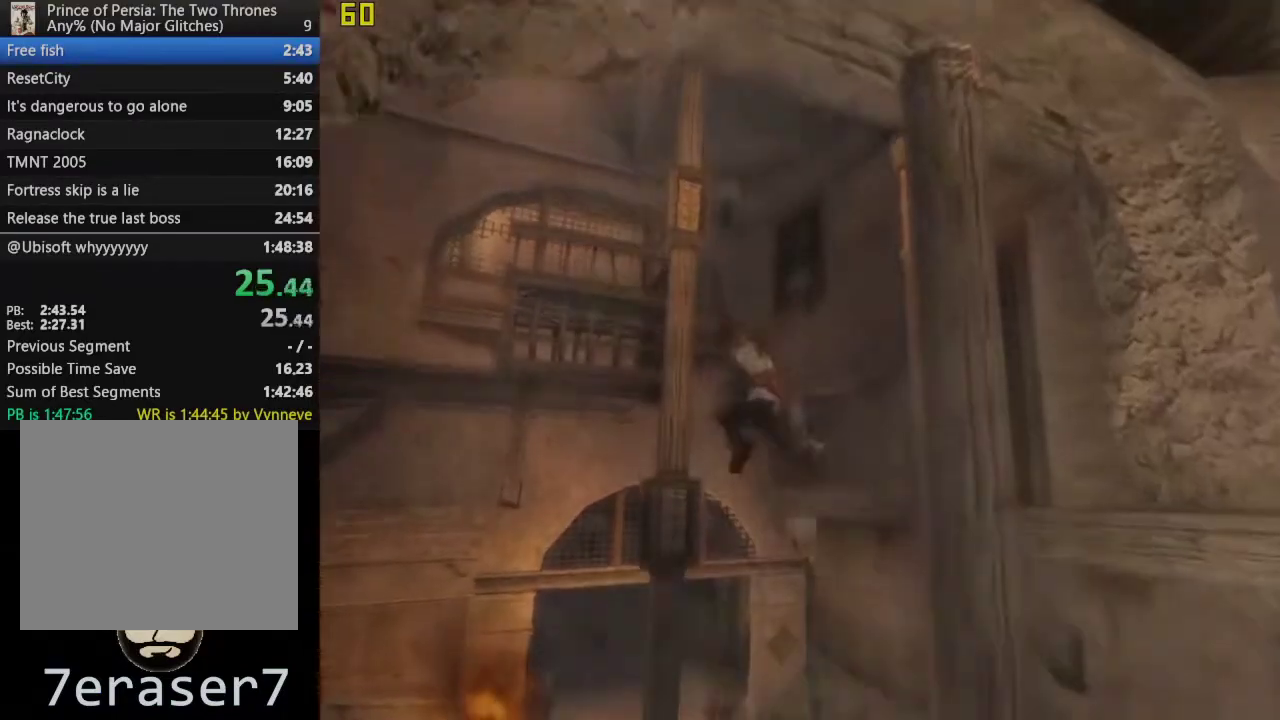
{"buttons": ["DPAD_UP"], "left_stick": "center", "right_stick": "center", "events": []}
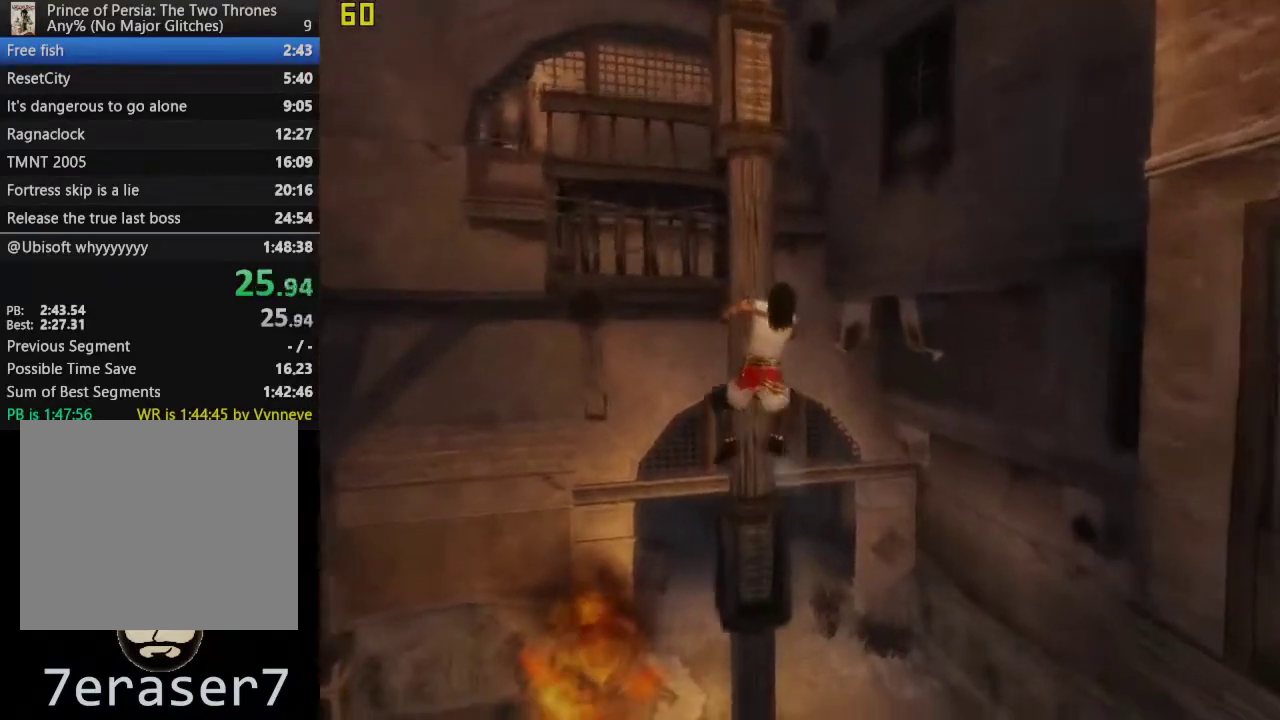
{"buttons": ["DPAD_UP"], "left_stick": "center", "right_stick": "center", "events": []}
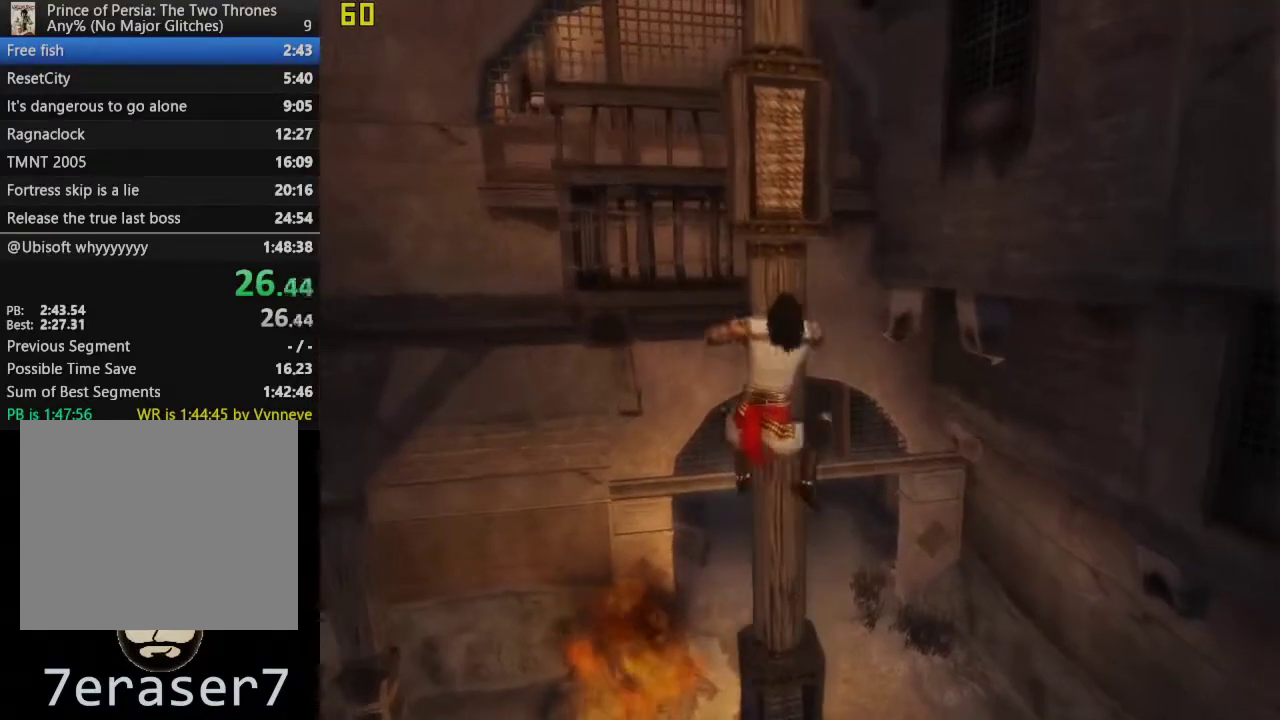
{"buttons": [], "left_stick": "center", "right_stick": "center", "events": [[183, "DPAD_UP", "up"], [233, "CROSS", "down"], [350, "CROSS", "up"]]}
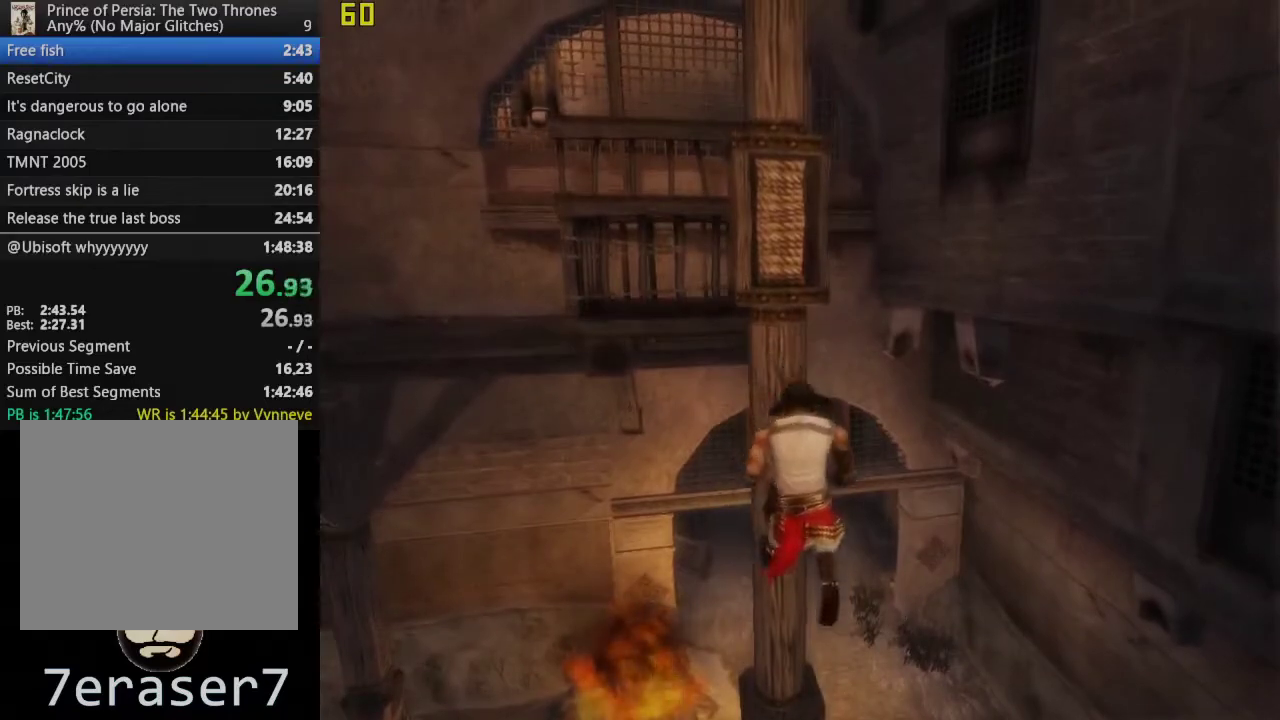
{"buttons": [], "left_stick": "center", "right_stick": "center", "events": []}
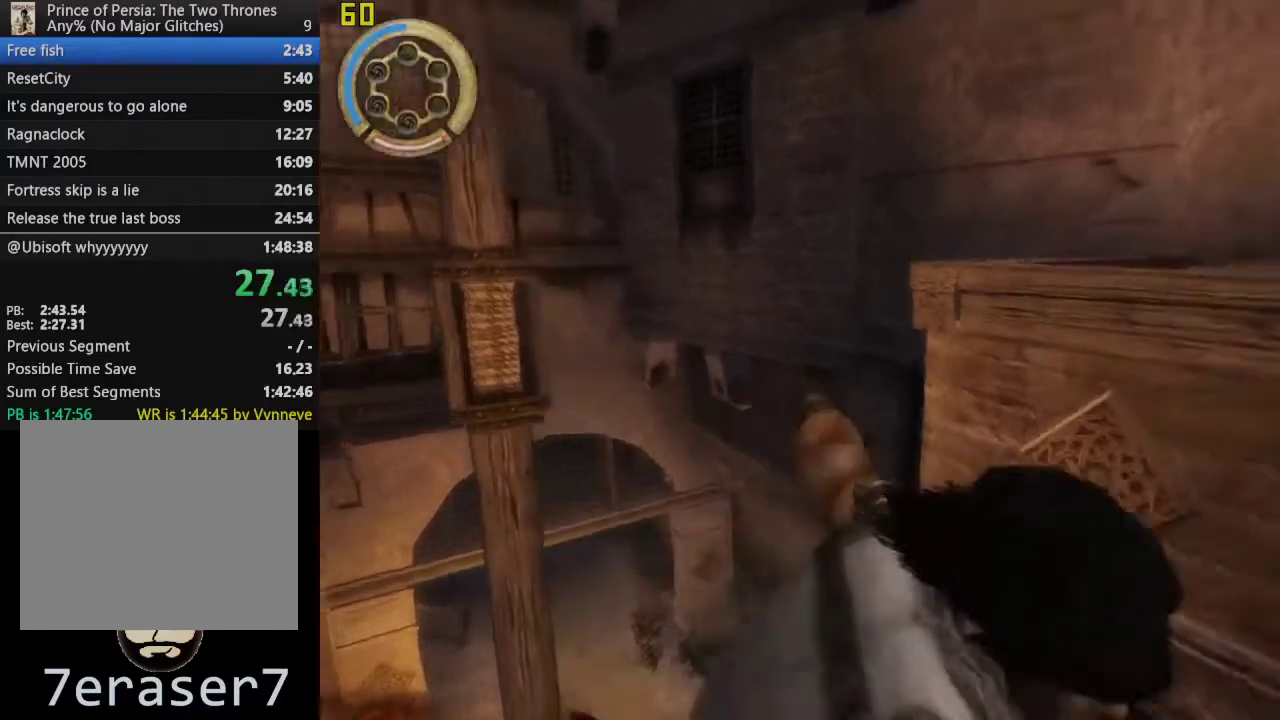
{"buttons": [], "left_stick": "center", "right_stick": "center", "events": [[67, "CROSS", "down"], [300, "CROSS", "up"]]}
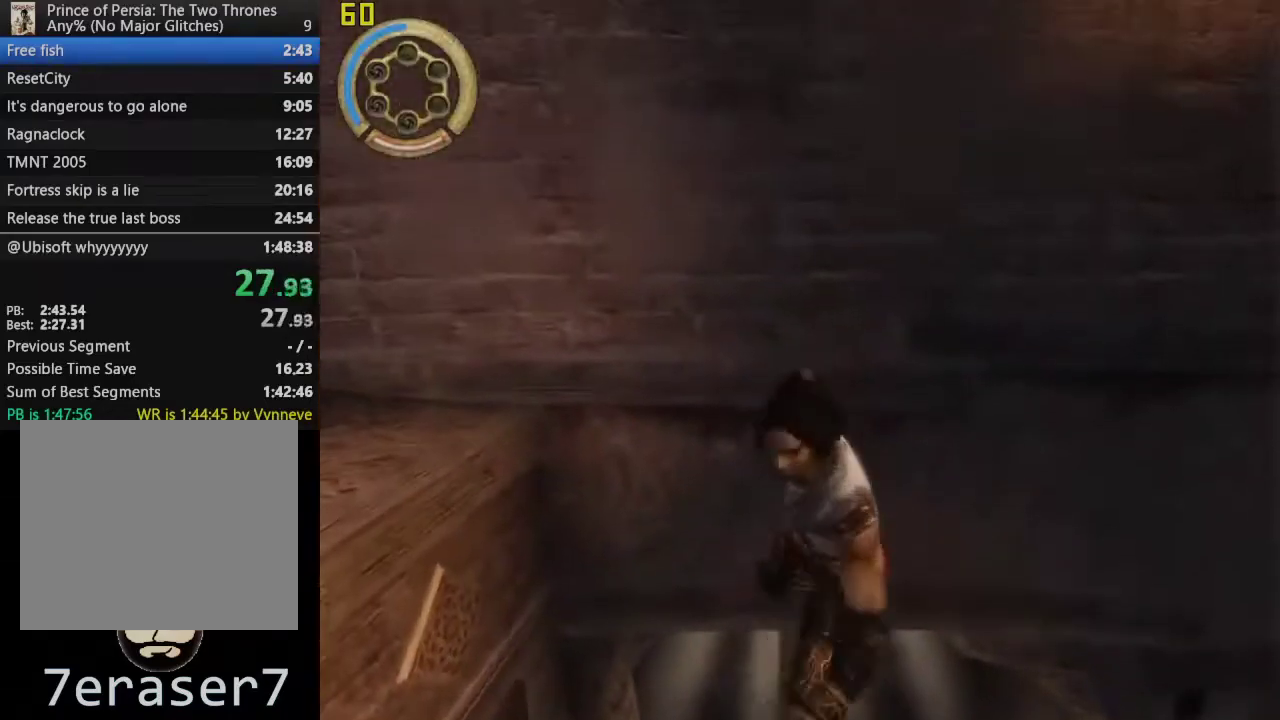
{"buttons": [], "left_stick": "center", "right_stick": "center", "events": [[200, "CROSS", "down"], [433, "CROSS", "up"]]}
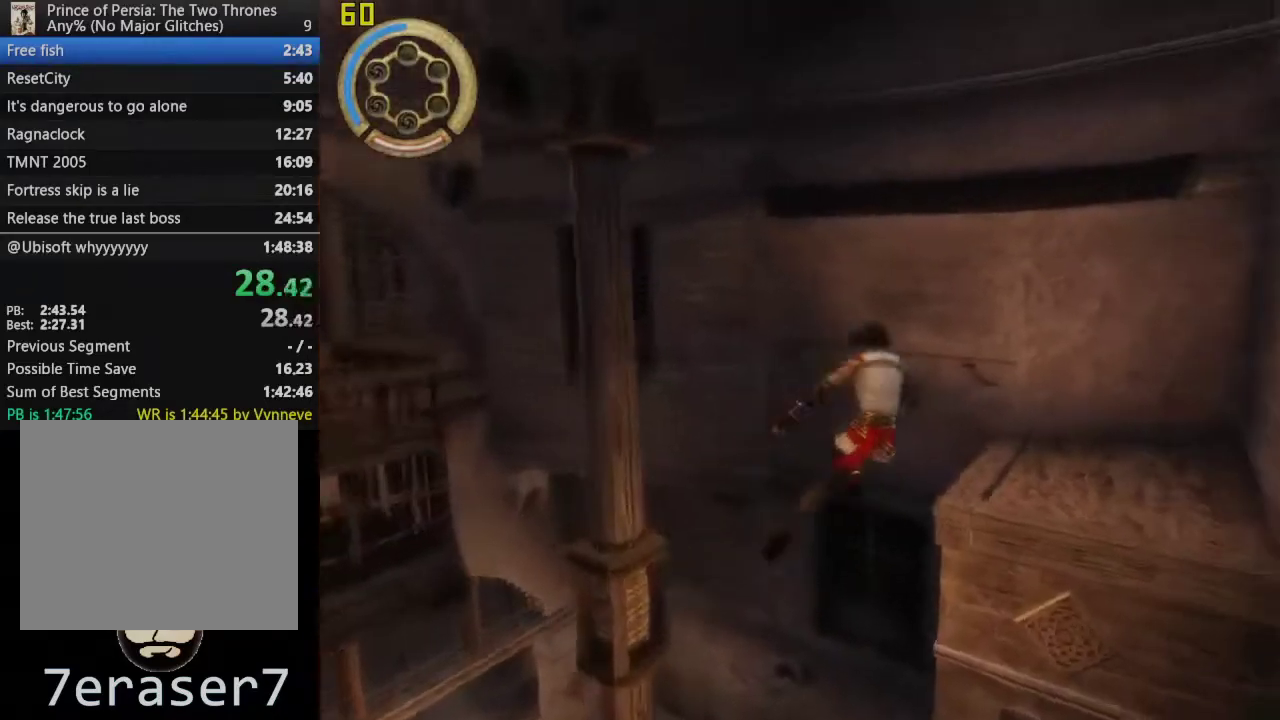
{"buttons": [], "left_stick": "down-right", "right_stick": "center", "events": [[250, "left_stick", "down-right"], [300, "left_stick", "up-left"], [367, "left_stick", "down-right"]]}
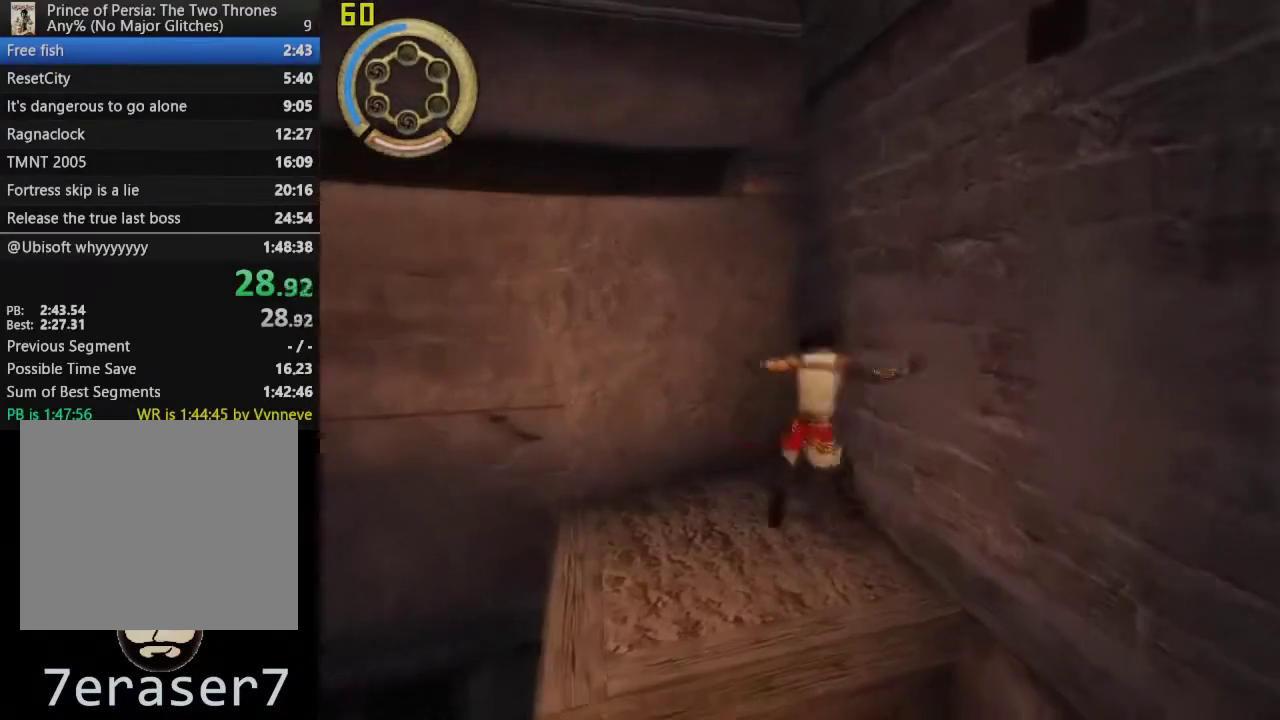
{"buttons": ["R1"], "left_stick": "down-right", "right_stick": "center", "events": [[283, "R1", "down"]]}
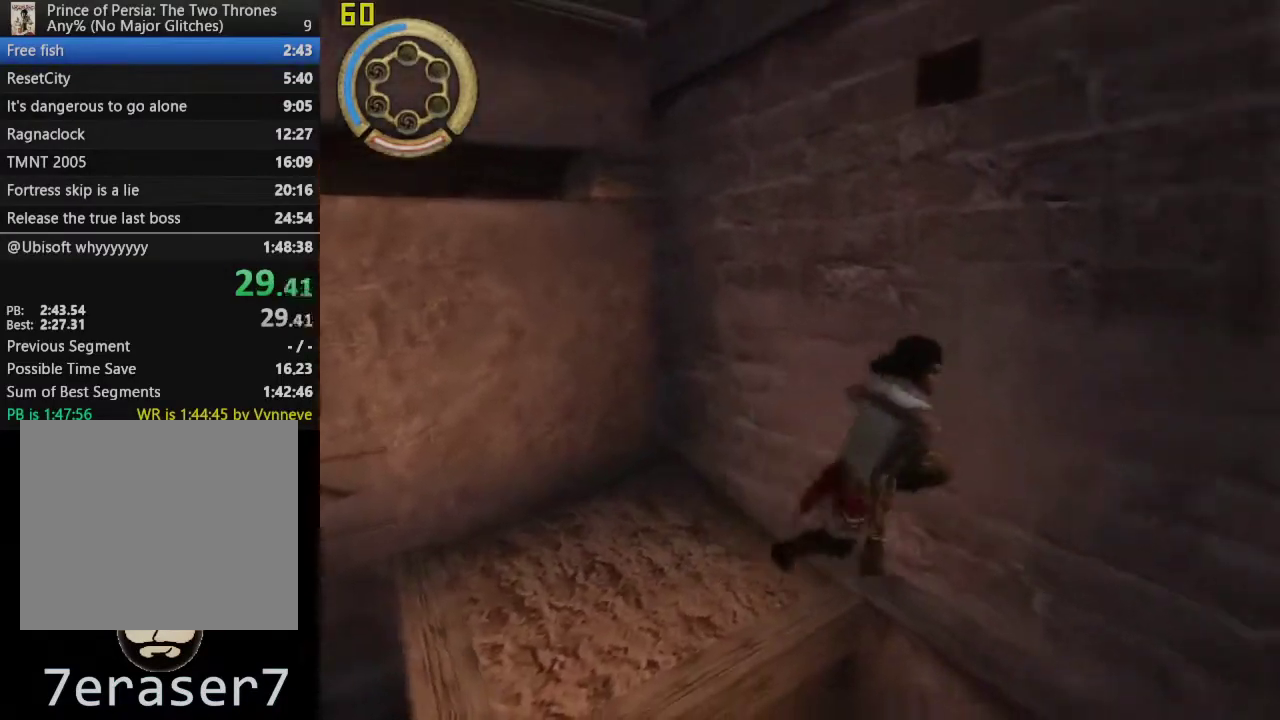
{"buttons": ["R1"], "left_stick": "center", "right_stick": "center", "events": [[100, "left_stick", "center"], [317, "CROSS", "down"], [433, "CROSS", "up"]]}
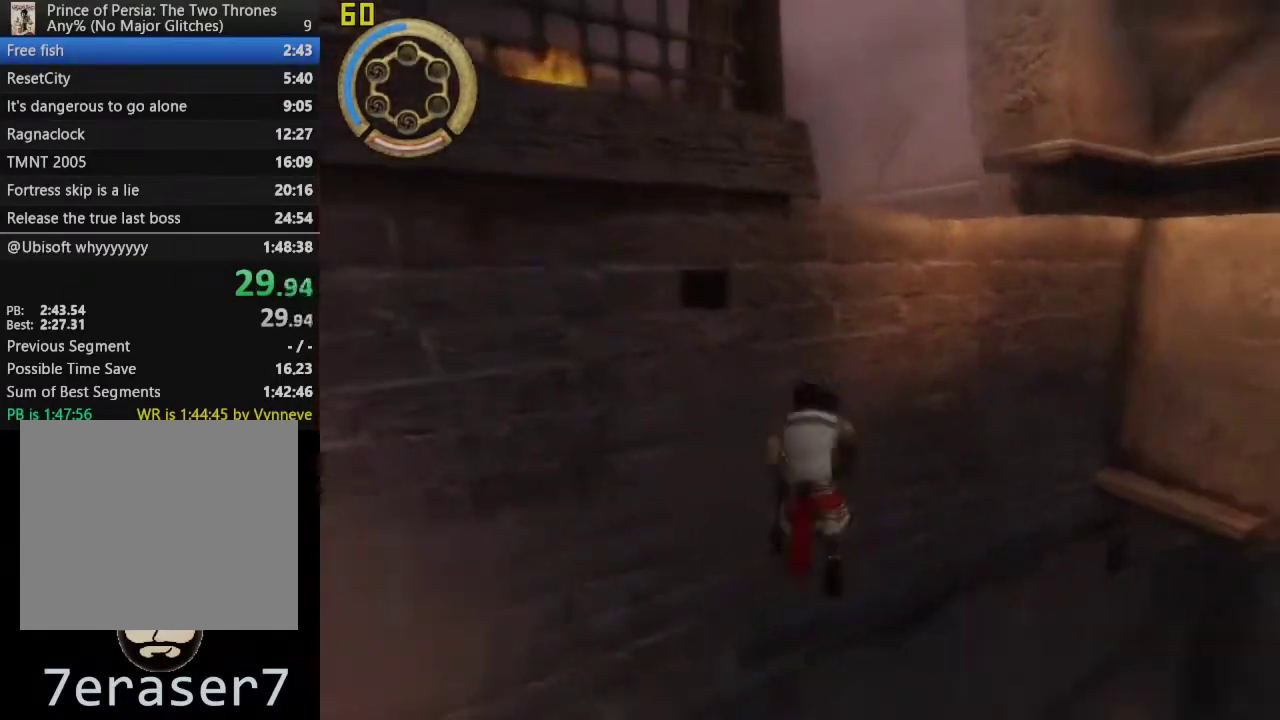
{"buttons": ["CROSS", "R1"], "left_stick": "center", "right_stick": "center", "events": [[467, "CROSS", "down"]]}
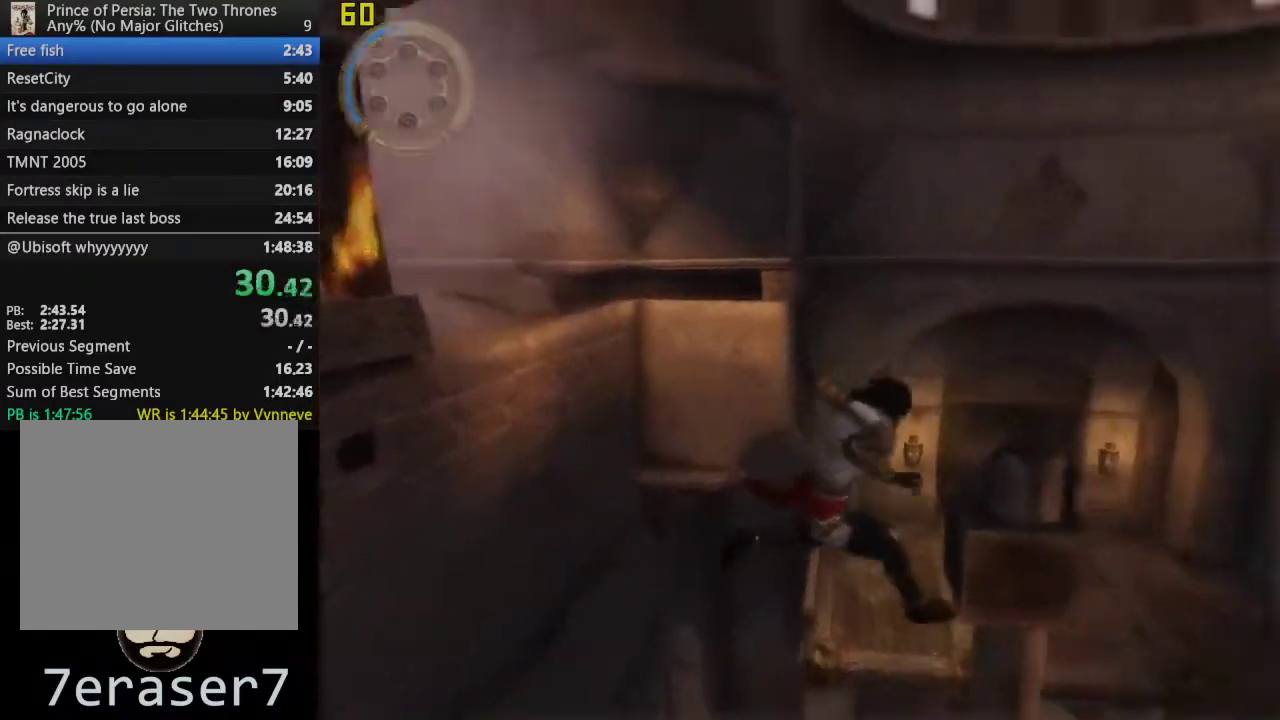
{"buttons": ["CROSS"], "left_stick": "center", "right_stick": "center", "events": [[483, "R1", "up"]]}
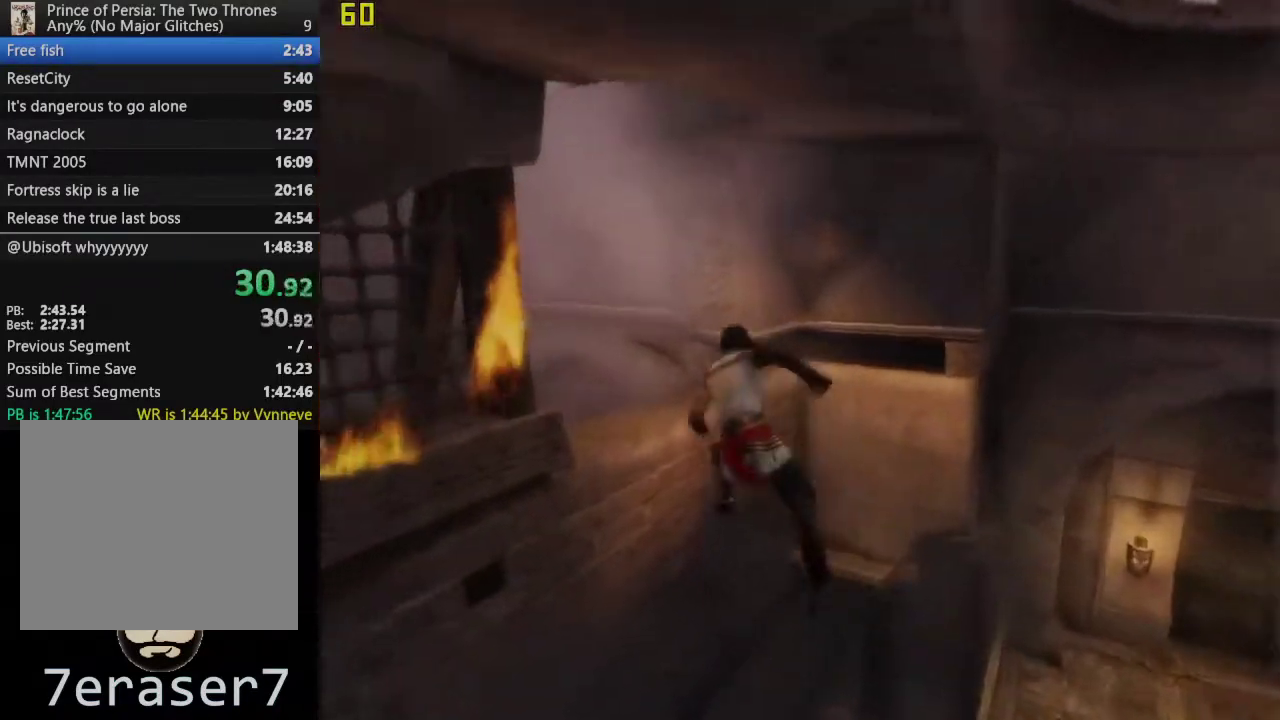
{"buttons": ["CROSS"], "left_stick": "center", "right_stick": "center", "events": []}
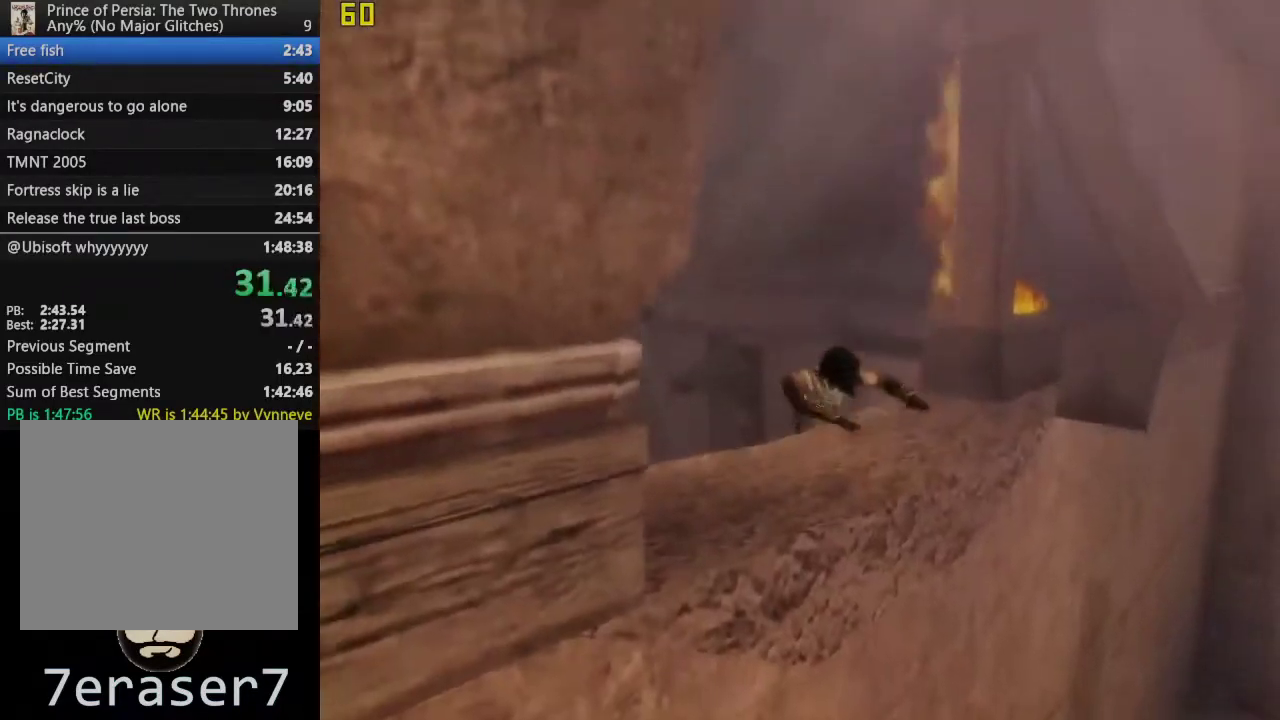
{"buttons": [], "left_stick": "center", "right_stick": "center", "events": [[283, "CROSS", "up"]]}